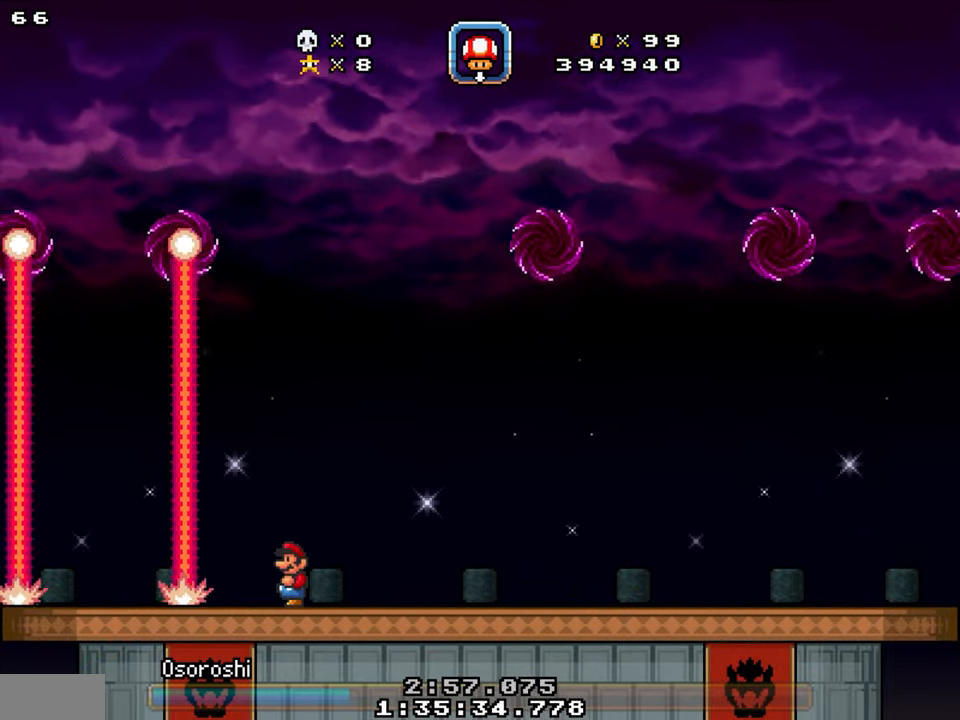
Gameplay with a controller; each line is a JSON object with the inputs held at the frame after it. "events" lists button and stick changes between this image and that frame as [ms after this image, input, new state], when the widget could be followed in between. Not read: B L3 R3.
{"buttons": [], "events": []}
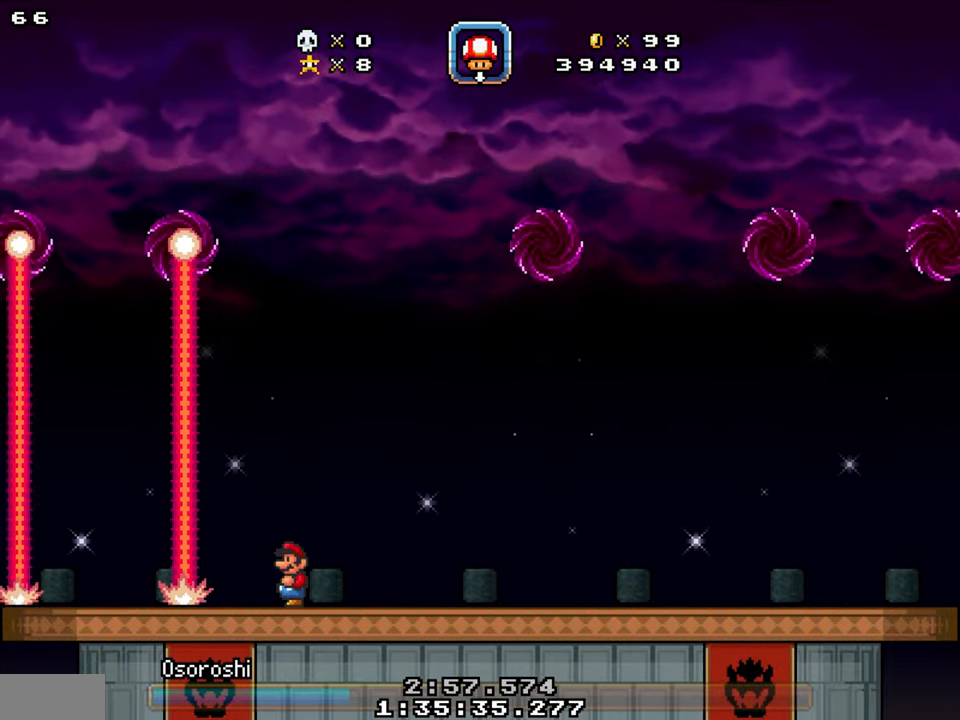
{"buttons": ["DPAD_RIGHT"], "events": [[433, "DPAD_RIGHT", "down"]]}
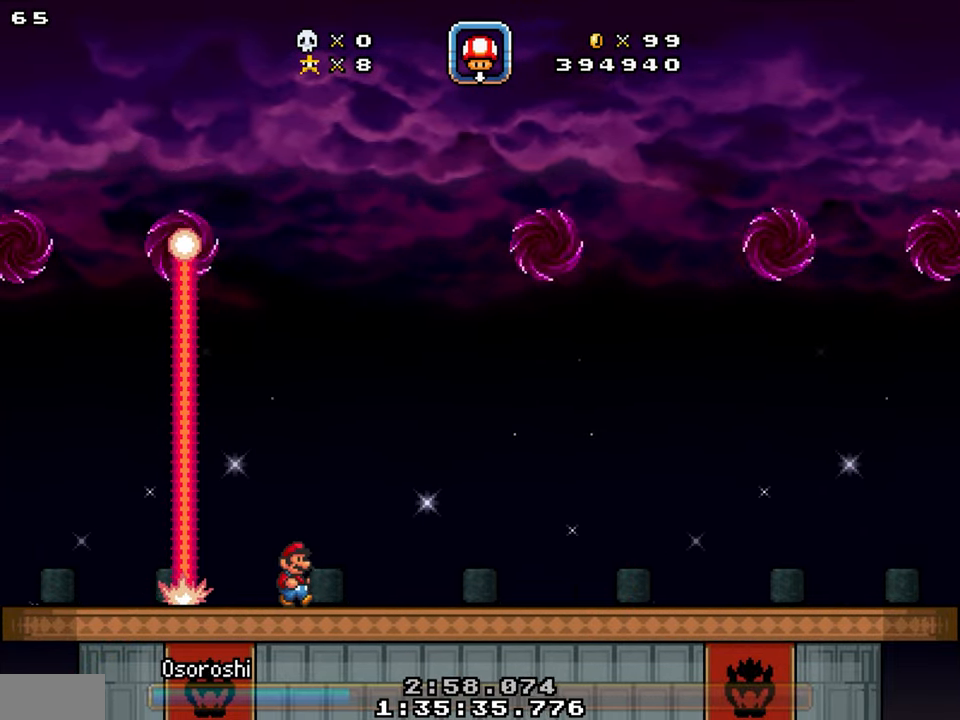
{"buttons": ["DPAD_RIGHT"], "events": [[216, "DPAD_RIGHT", "up"], [316, "DPAD_RIGHT", "down"]]}
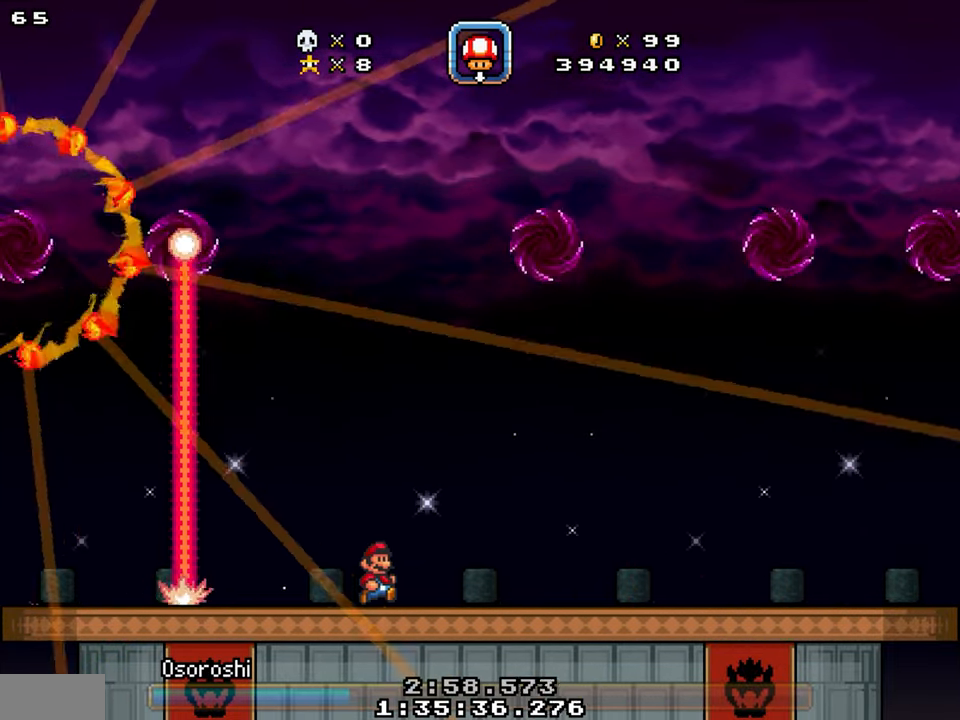
{"buttons": ["DPAD_RIGHT"], "events": []}
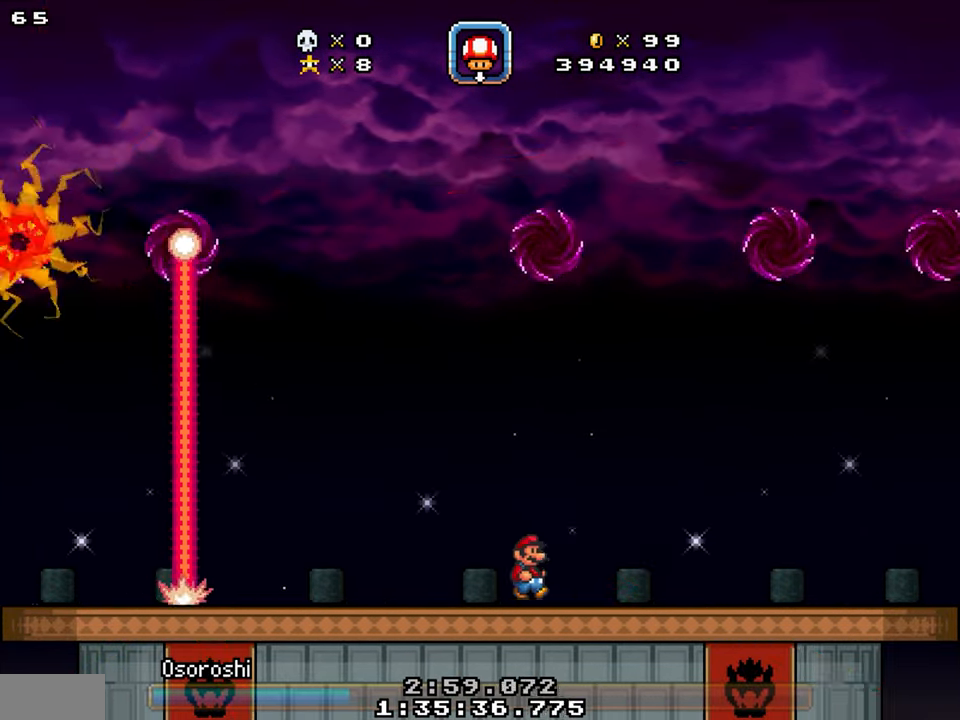
{"buttons": ["DPAD_DOWN", "DPAD_LEFT"], "events": [[16, "Y", "down"], [33, "DPAD_DOWN", "down"], [300, "DPAD_DOWN", "up"], [300, "DPAD_RIGHT", "up"], [300, "Y", "up"], [383, "DPAD_DOWN", "down"], [383, "DPAD_LEFT", "down"]]}
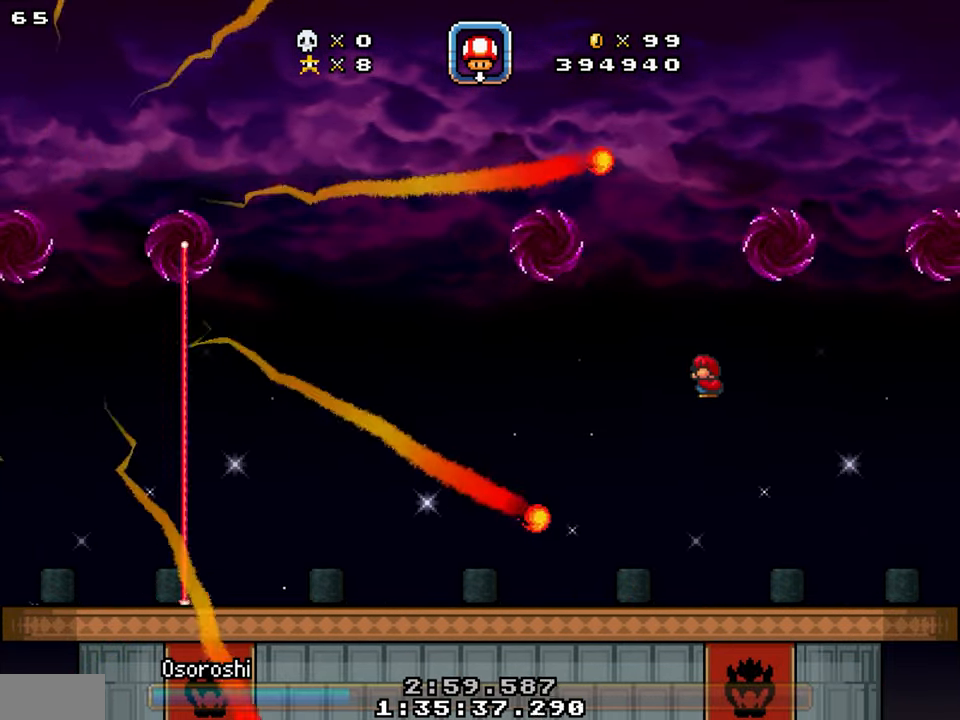
{"buttons": ["DPAD_LEFT"], "events": [[33, "DPAD_LEFT", "up"], [266, "DPAD_LEFT", "down"], [283, "DPAD_DOWN", "up"]]}
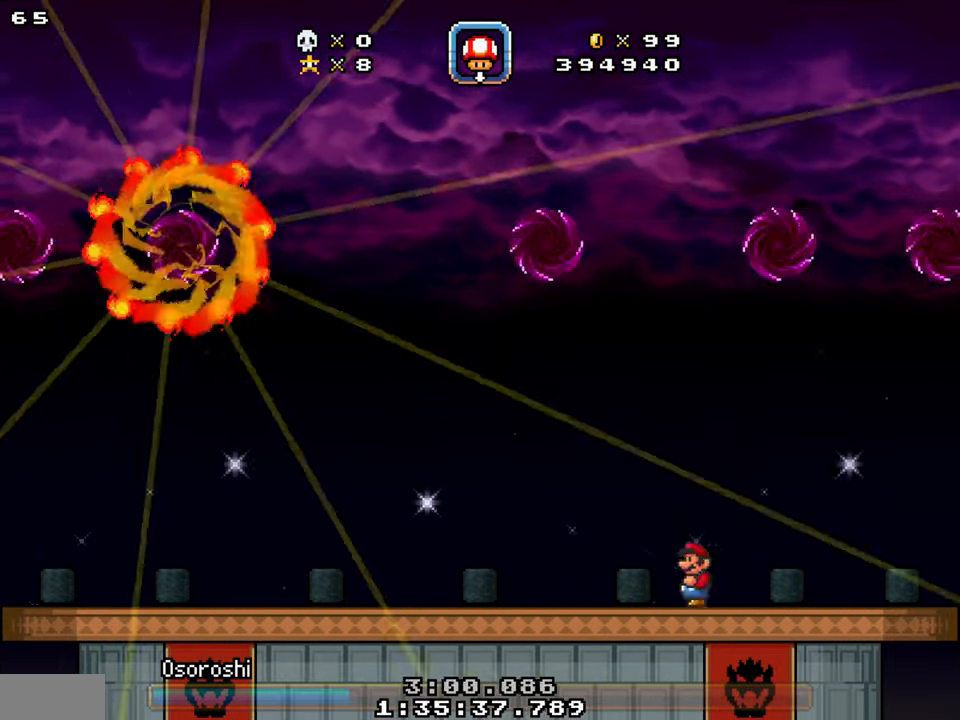
{"buttons": [], "events": [[417, "DPAD_LEFT", "up"]]}
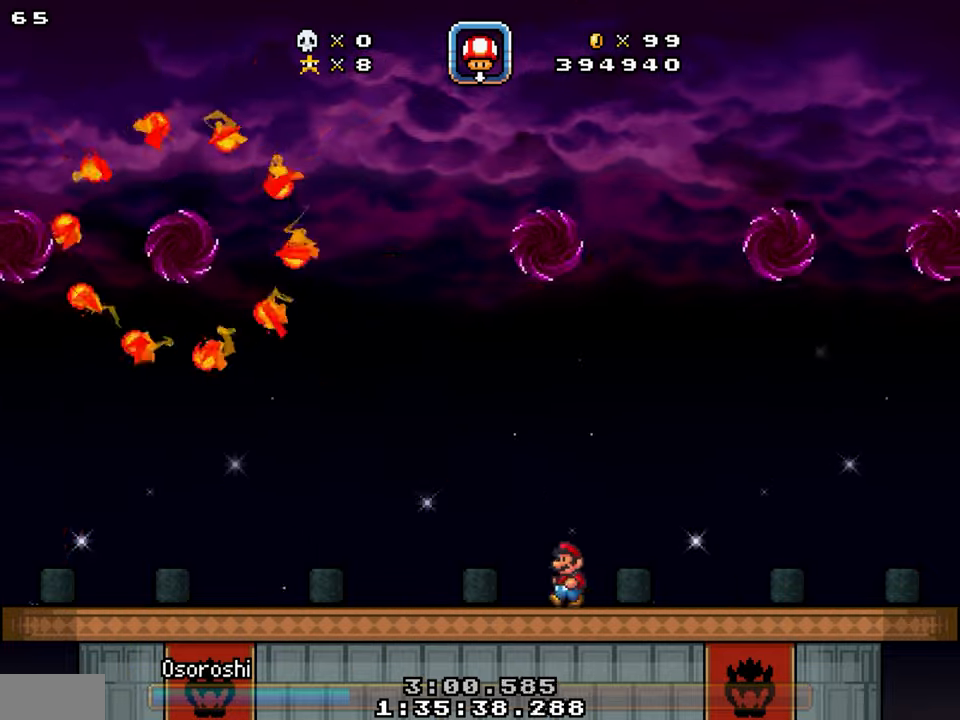
{"buttons": ["DPAD_DOWN", "DPAD_RIGHT"], "events": [[33, "DPAD_LEFT", "down"], [183, "Y", "down"], [217, "DPAD_DOWN", "down"], [233, "DPAD_LEFT", "up"], [250, "DPAD_RIGHT", "down"], [367, "Y", "up"]]}
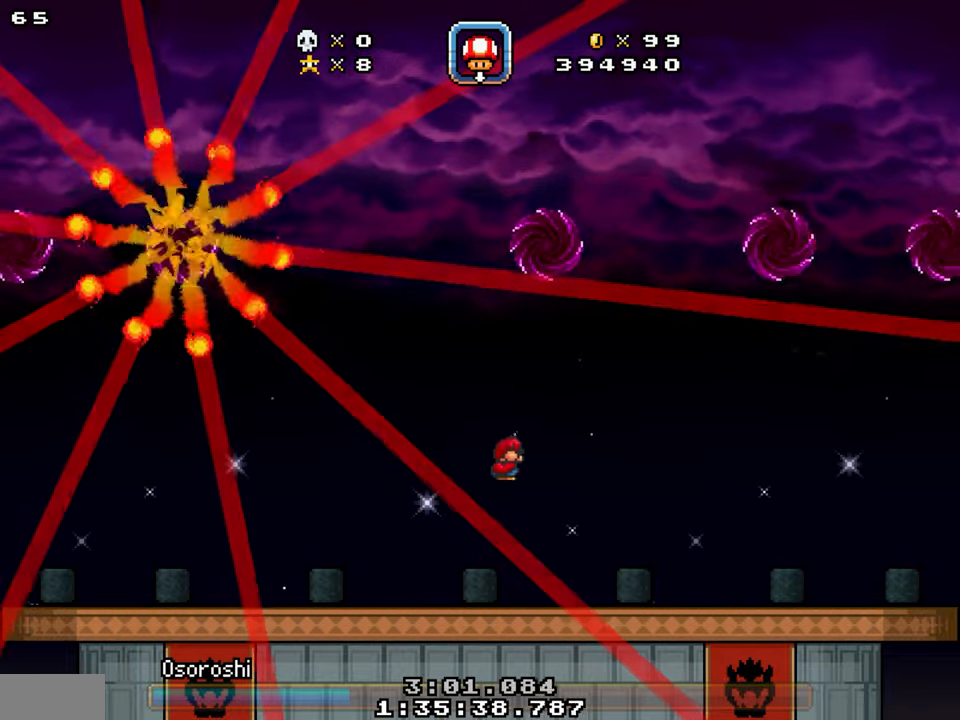
{"buttons": ["DPAD_DOWN", "DPAD_RIGHT"], "events": []}
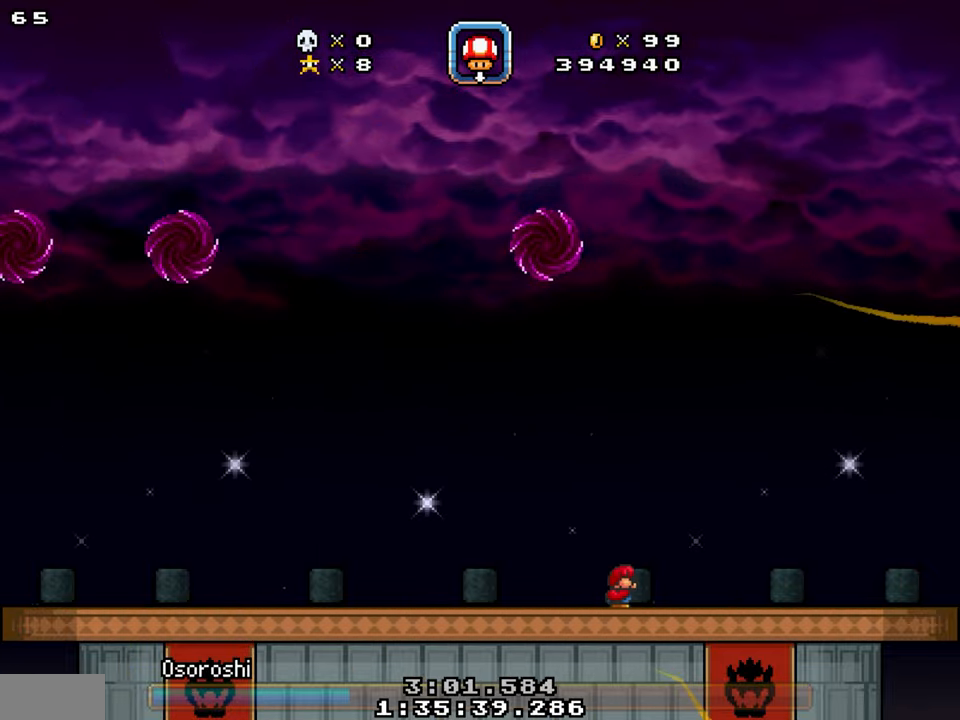
{"buttons": ["DPAD_LEFT"], "events": [[17, "DPAD_DOWN", "up"], [17, "DPAD_RIGHT", "up"], [50, "DPAD_LEFT", "down"]]}
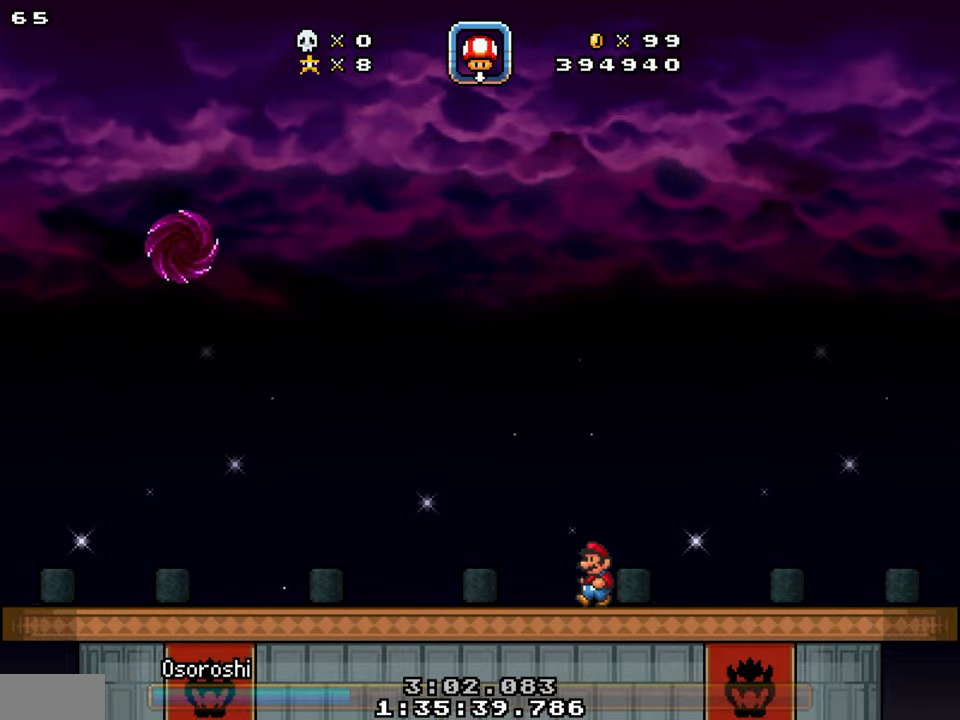
{"buttons": ["DPAD_LEFT"], "events": []}
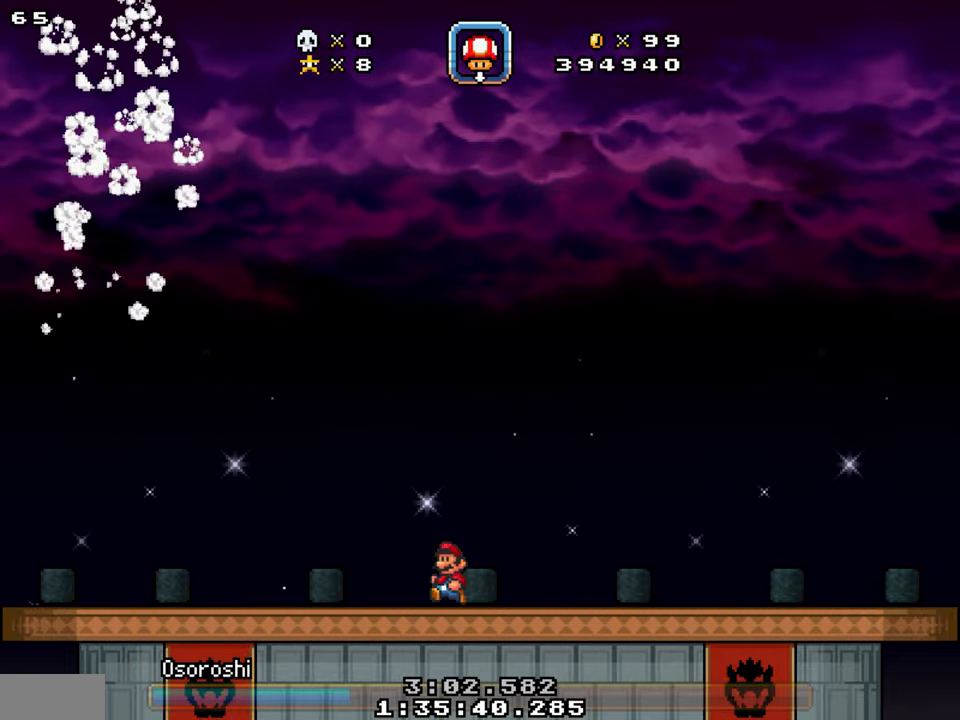
{"buttons": ["DPAD_LEFT"], "events": [[50, "DPAD_LEFT", "up"], [100, "DPAD_RIGHT", "down"], [250, "DPAD_RIGHT", "up"], [267, "DPAD_LEFT", "down"]]}
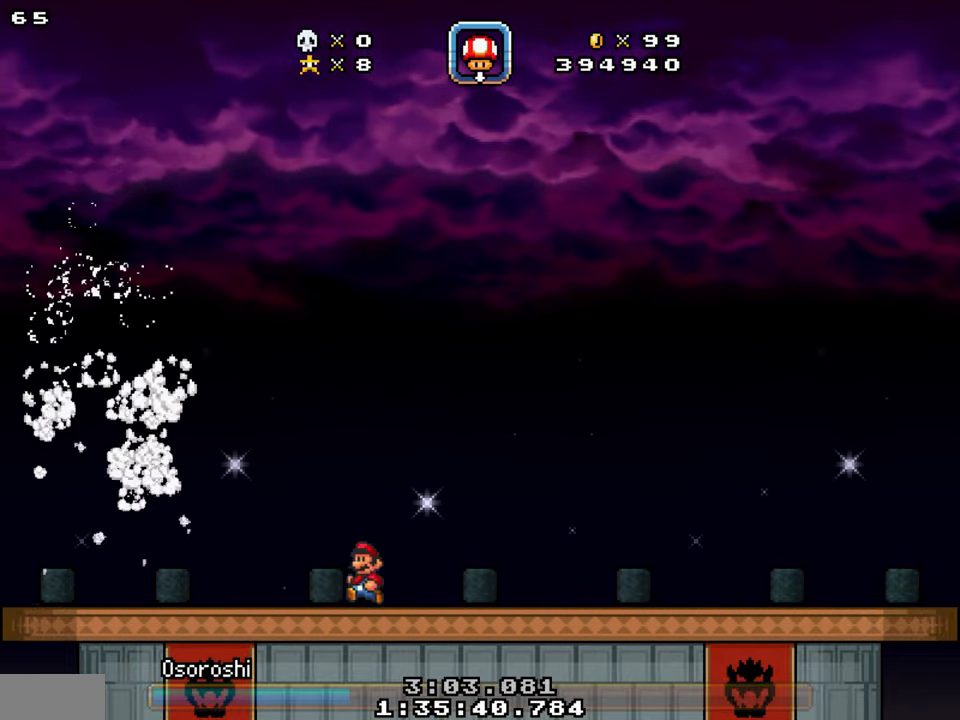
{"buttons": ["DPAD_RIGHT"], "events": [[267, "DPAD_LEFT", "up"], [283, "DPAD_RIGHT", "down"]]}
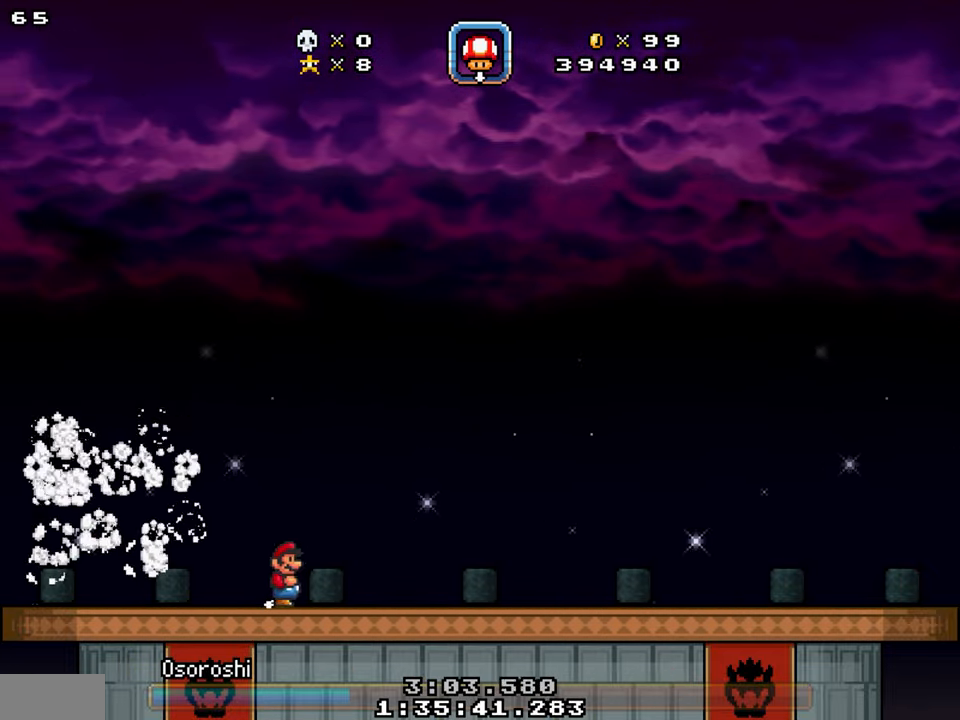
{"buttons": ["DPAD_RIGHT"], "events": []}
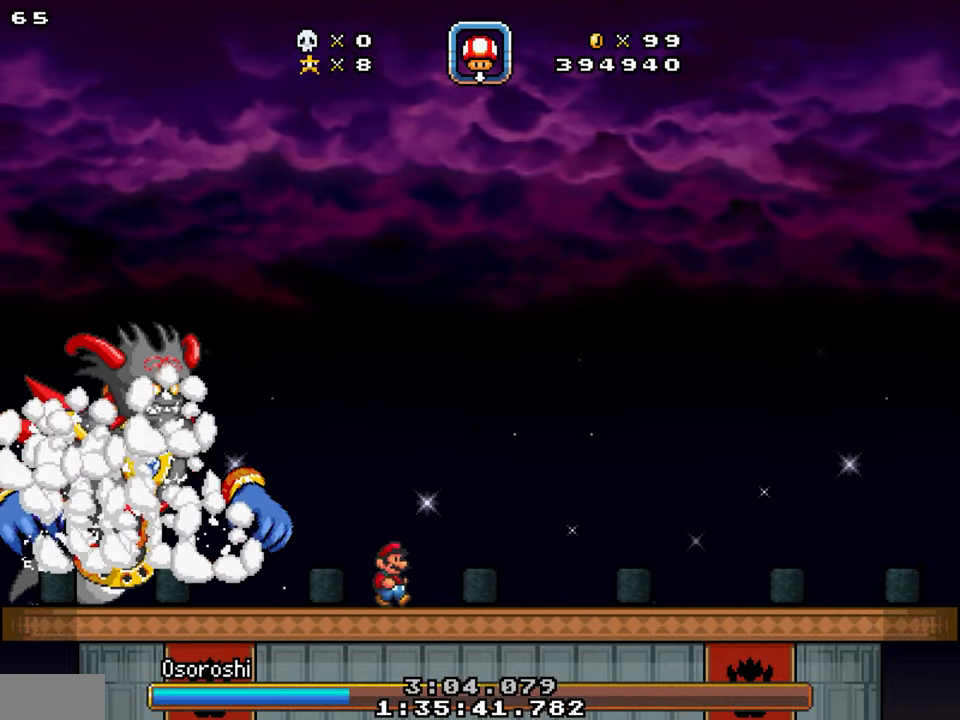
{"buttons": ["DPAD_LEFT"], "events": [[450, "DPAD_LEFT", "down"], [450, "DPAD_RIGHT", "up"]]}
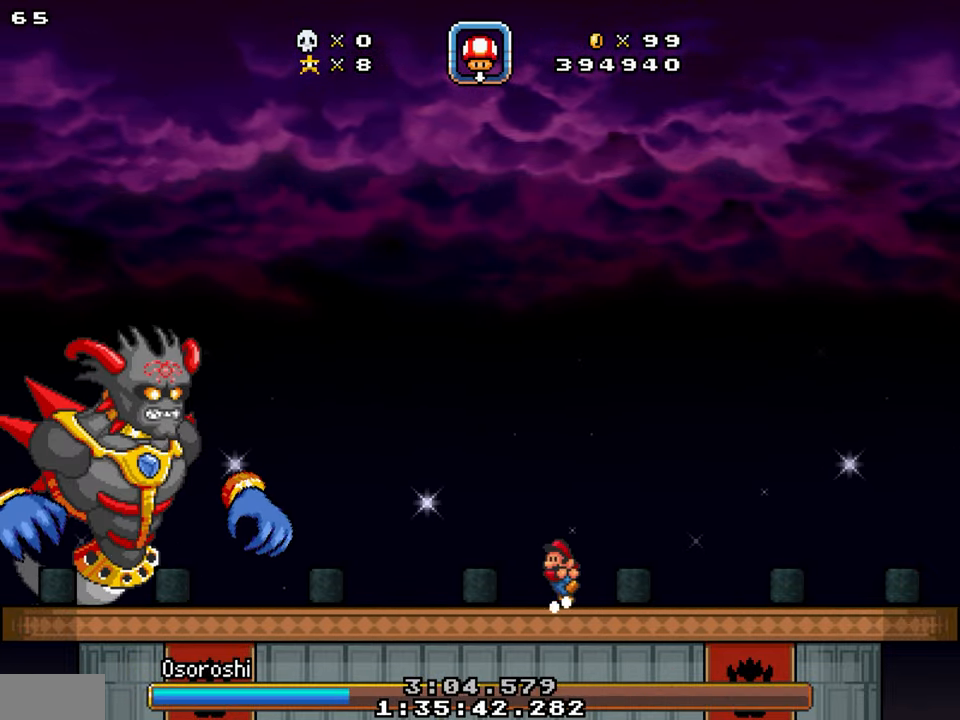
{"buttons": [], "events": [[150, "DPAD_LEFT", "up"]]}
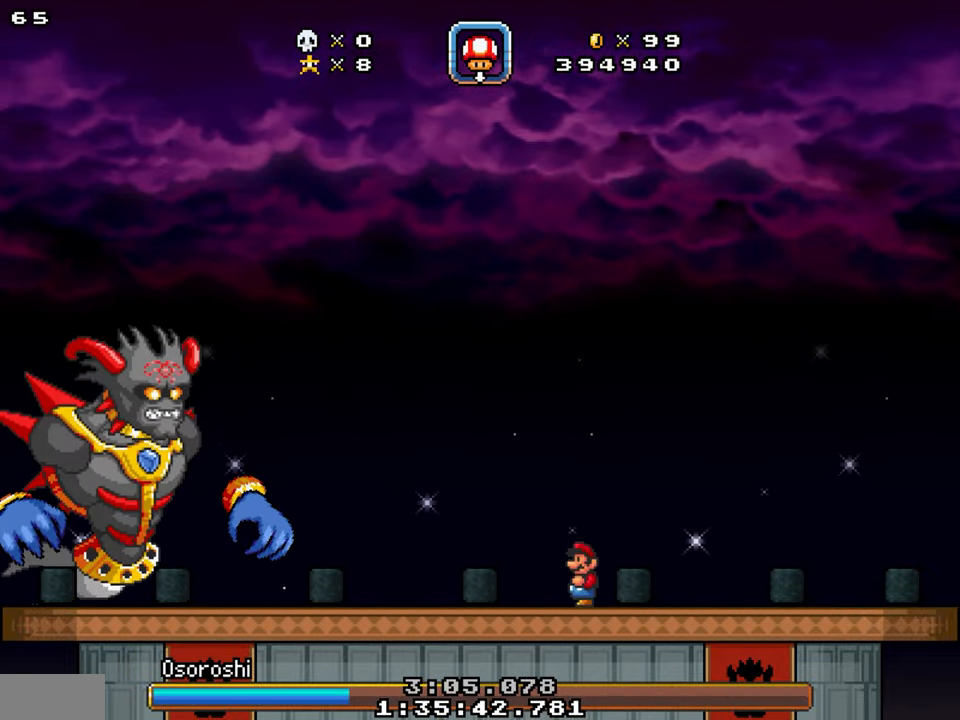
{"buttons": [], "events": []}
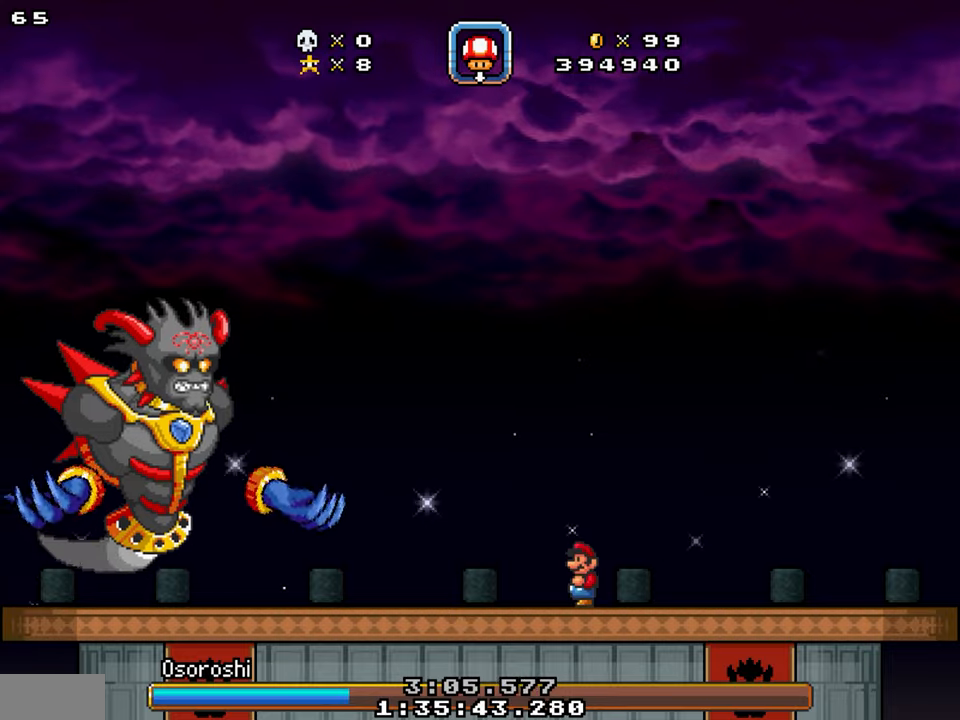
{"buttons": ["DPAD_LEFT"], "events": [[167, "DPAD_RIGHT", "down"], [267, "DPAD_RIGHT", "up"], [334, "DPAD_LEFT", "down"]]}
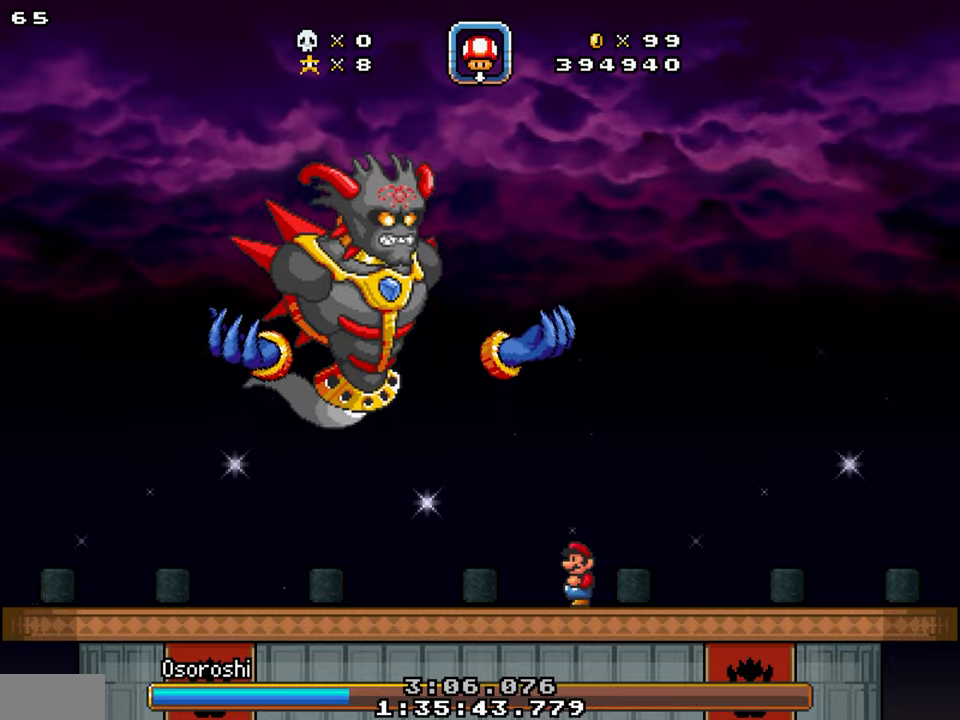
{"buttons": ["DPAD_LEFT"], "events": []}
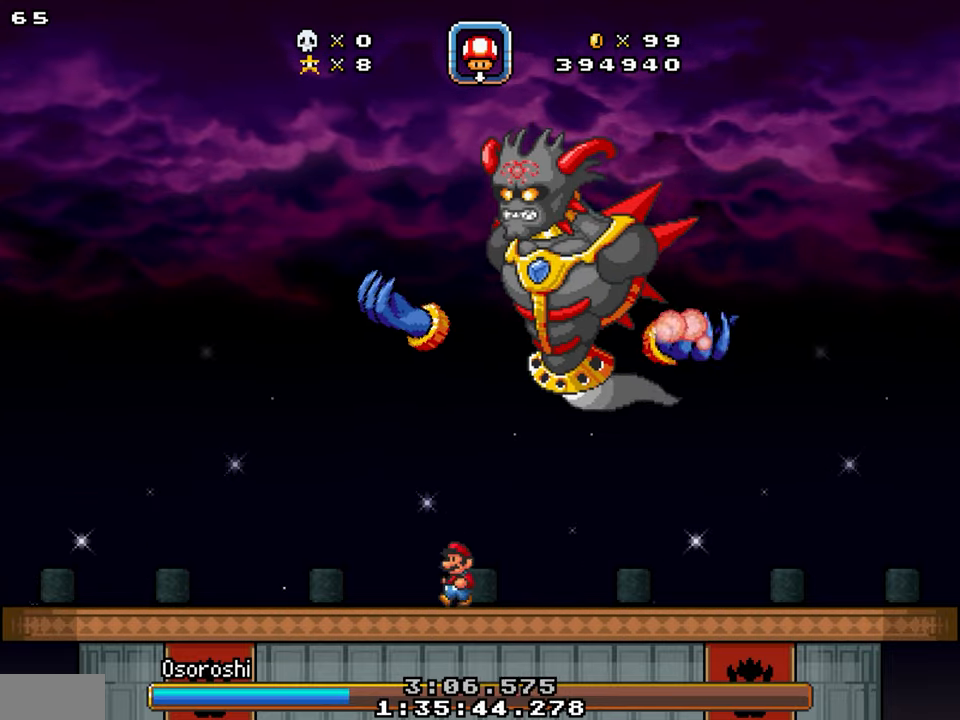
{"buttons": ["DPAD_LEFT"], "events": []}
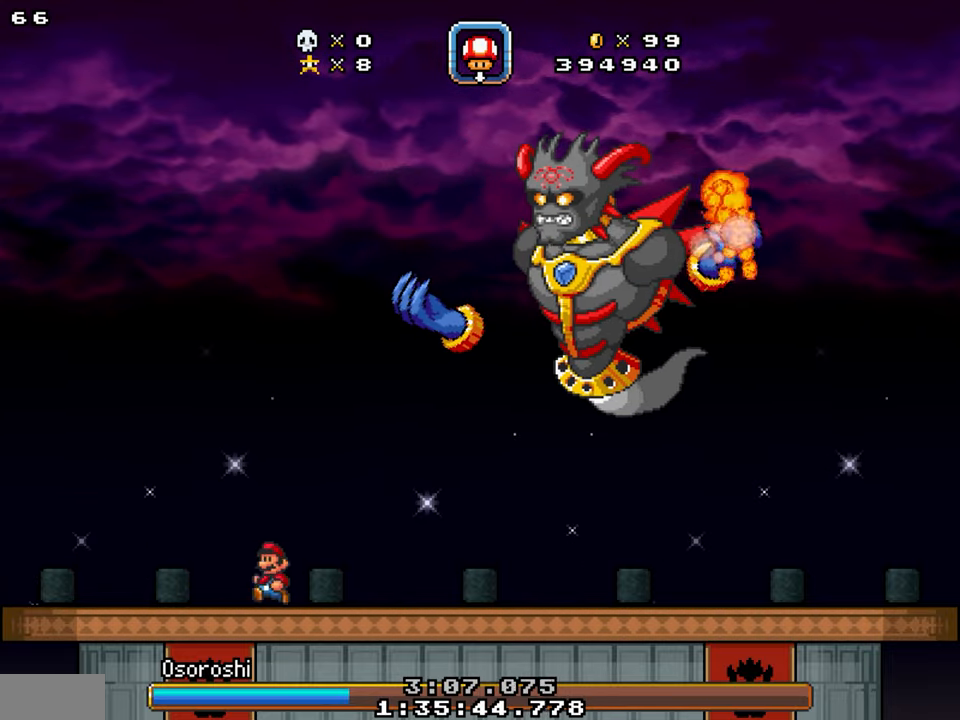
{"buttons": ["DPAD_RIGHT"], "events": [[467, "DPAD_LEFT", "up"], [484, "DPAD_RIGHT", "down"]]}
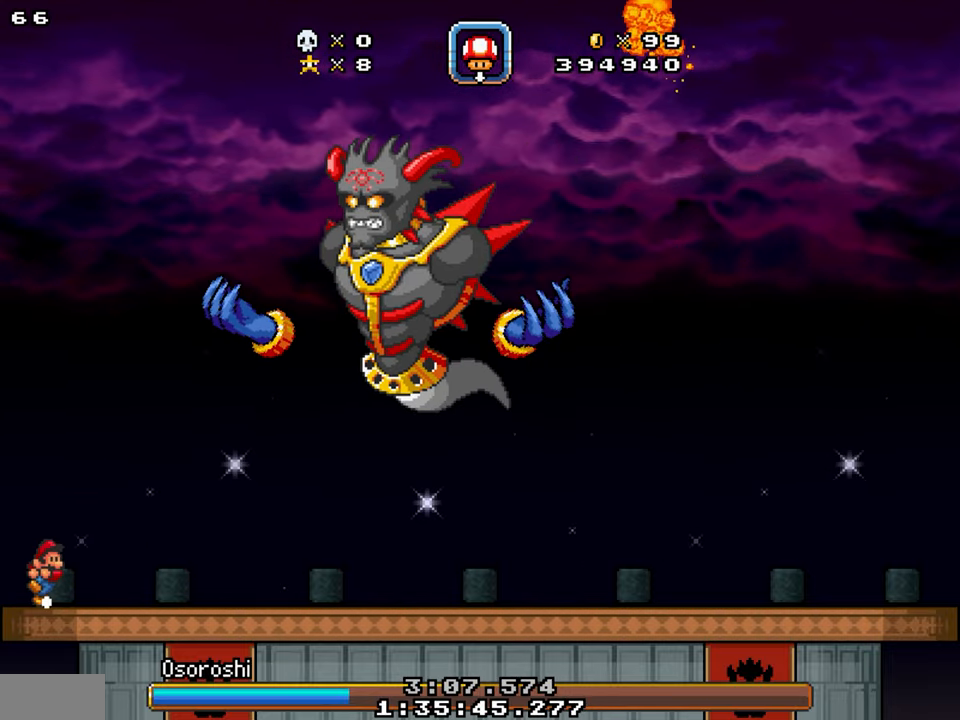
{"buttons": [], "events": [[117, "DPAD_RIGHT", "up"], [300, "DPAD_RIGHT", "down"], [400, "DPAD_RIGHT", "up"]]}
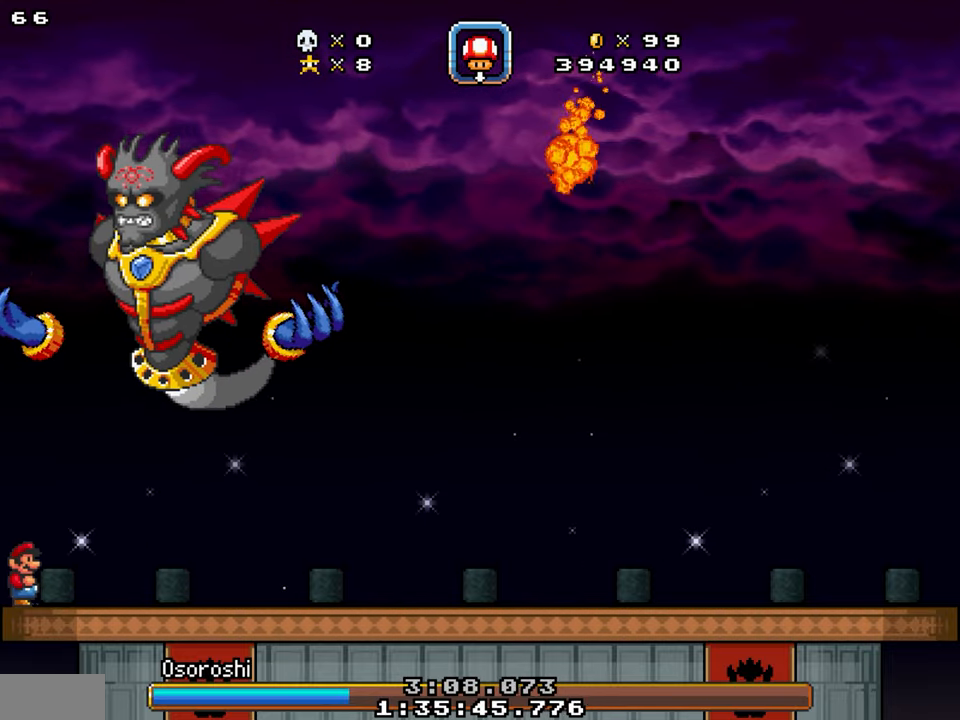
{"buttons": ["DPAD_RIGHT"], "events": [[267, "DPAD_RIGHT", "down"], [434, "DPAD_RIGHT", "up"], [500, "DPAD_RIGHT", "down"]]}
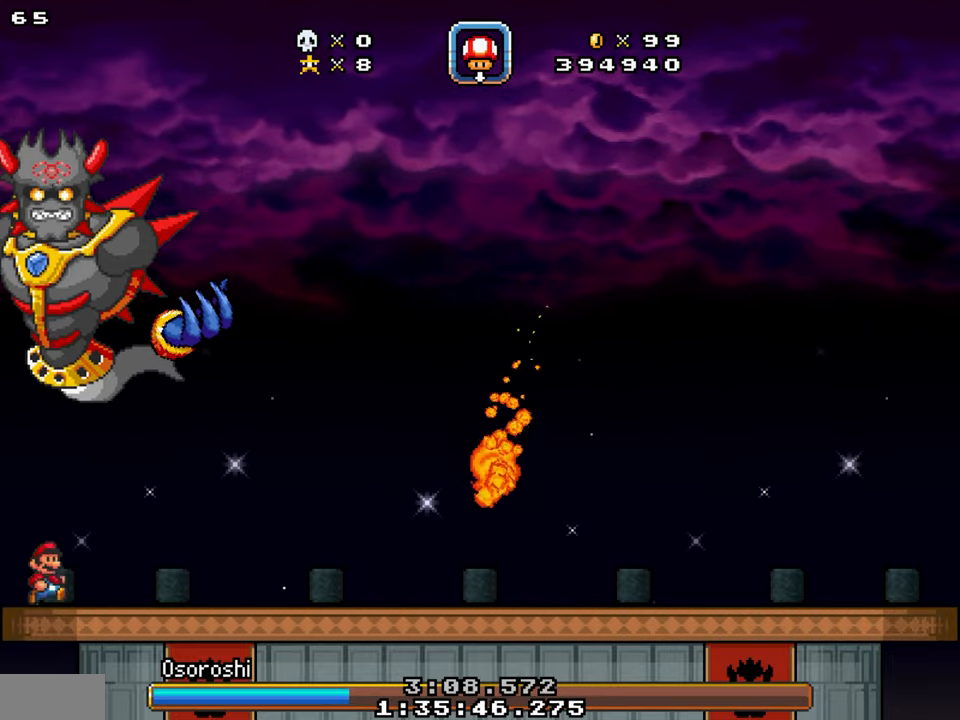
{"buttons": ["DPAD_RIGHT"]}
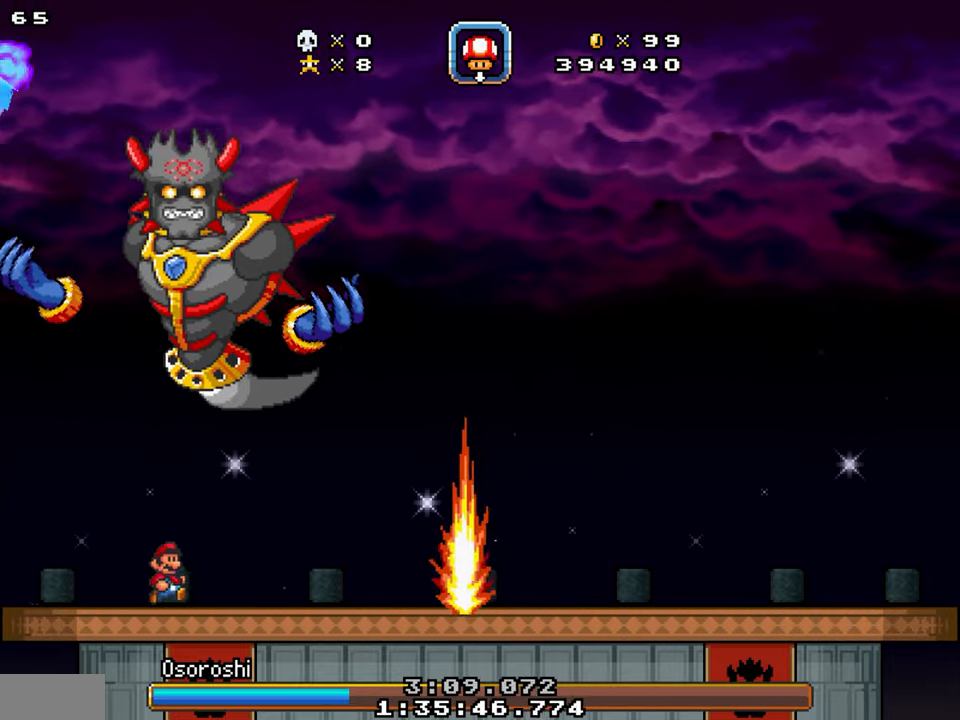
{"buttons": ["Y", "DPAD_DOWN", "DPAD_RIGHT"], "events": [[400, "Y", "down"], [417, "DPAD_DOWN", "down"]]}
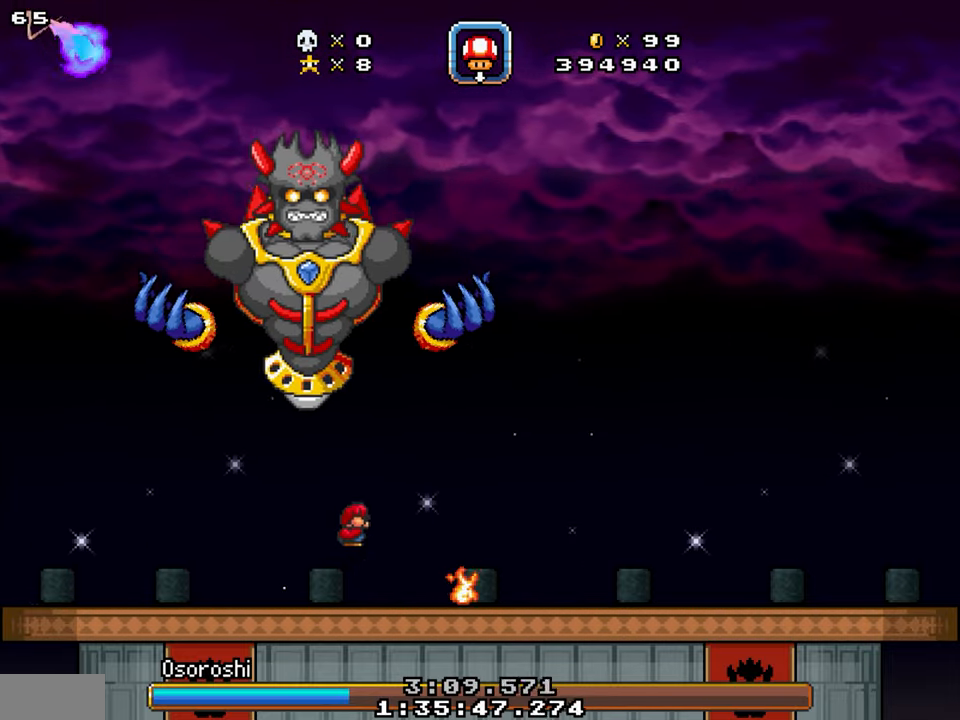
{"buttons": [], "events": [[17, "Y", "up"], [384, "DPAD_DOWN", "up"], [467, "DPAD_RIGHT", "up"]]}